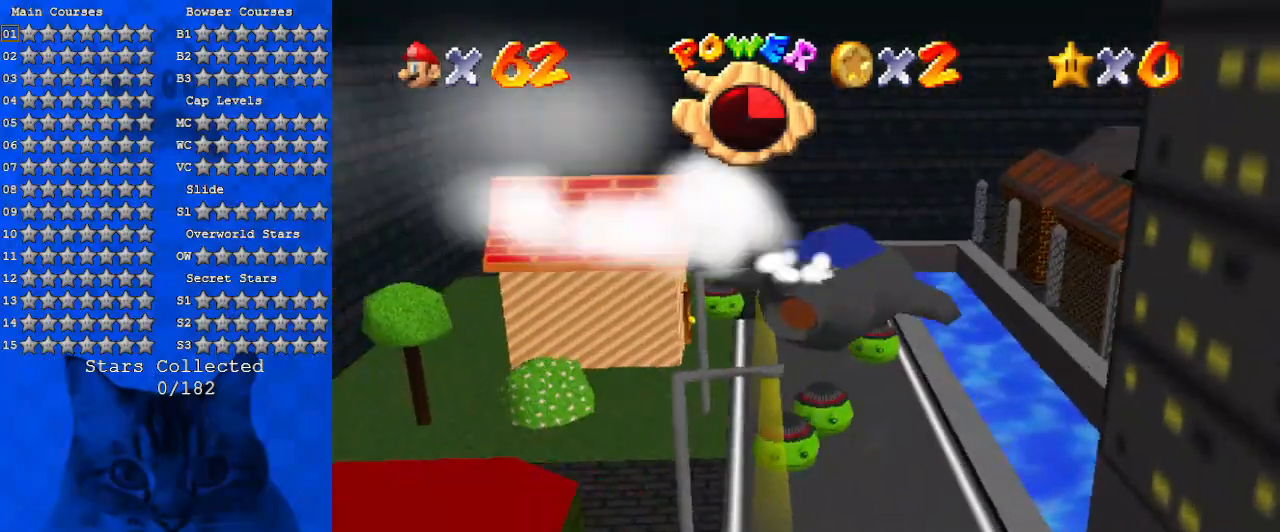
Gameplay with keyboard; each line is a JSON object with the keys held at the frame after it. "events" lists presses ("down") and releases ("up") of "a", "c", "ctrl", "d", "down", "left", "return", "right", "s", "shift", "up", "w", "x" and "y" between this image and that frame as [ms after this image, input, new state], when the widget could be followed in between. No other keys are recorded. Mouse input is not recorded.
{"keys": ["left", "up"], "events": [[467, "left", "down"]]}
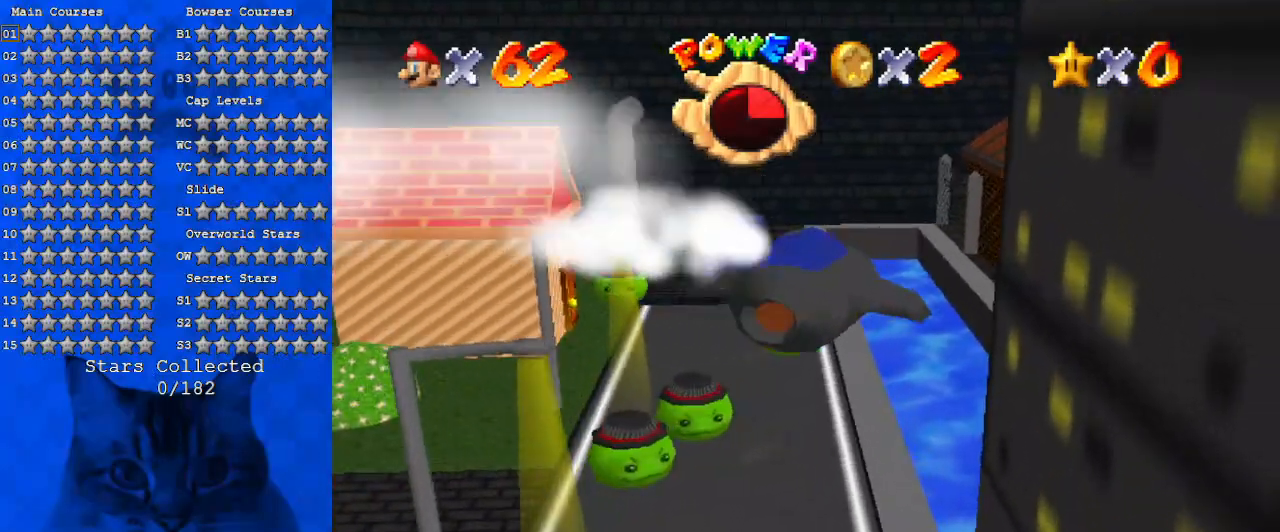
{"keys": ["up"], "events": [[167, "left", "up"]]}
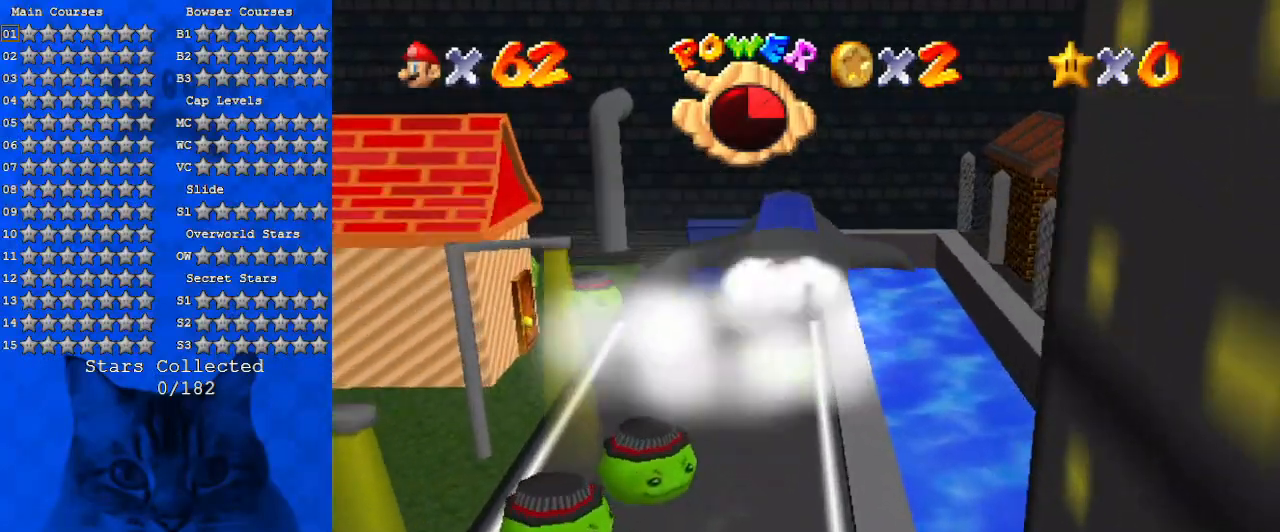
{"keys": ["right", "up"], "events": [[267, "y", "down"], [400, "right", "down"], [434, "y", "up"]]}
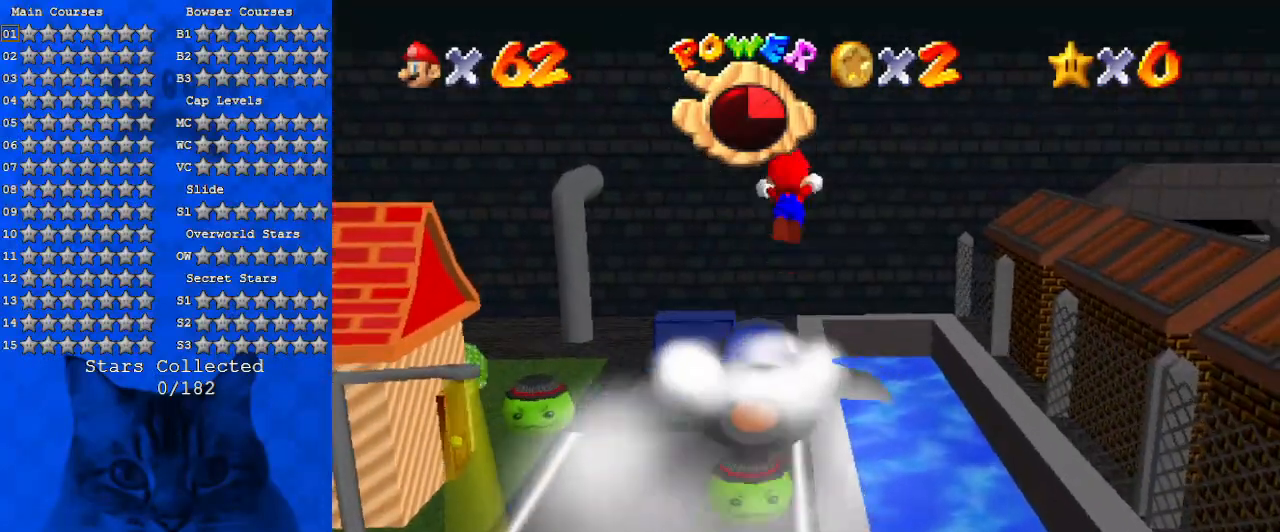
{"keys": ["right", "up"], "events": [[267, "up", "up"], [500, "up", "down"]]}
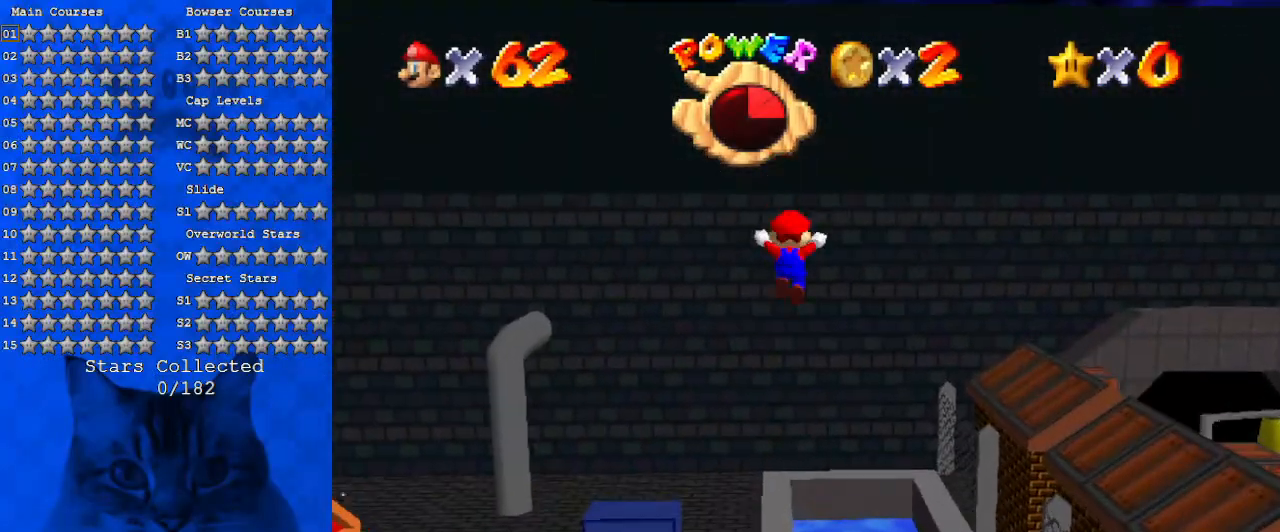
{"keys": ["right", "up"], "events": []}
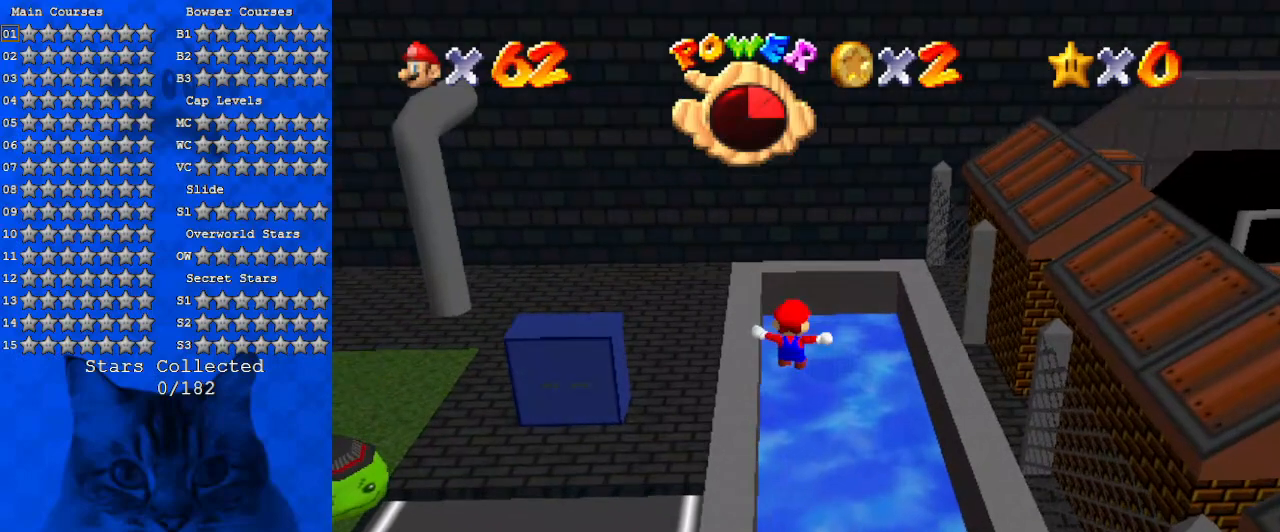
{"keys": ["ctrl", "down", "right"], "events": [[100, "up", "up"], [400, "ctrl", "down"], [434, "down", "down"]]}
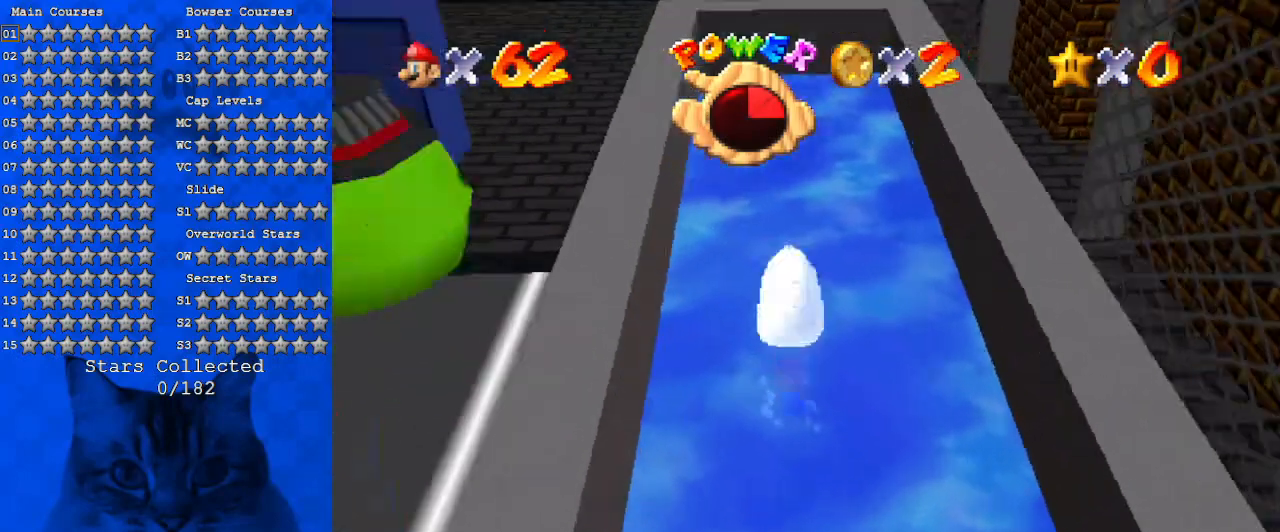
{"keys": ["down", "right"], "events": [[34, "ctrl", "up"], [167, "right", "up"], [267, "left", "down"], [300, "left", "up"], [300, "right", "down"]]}
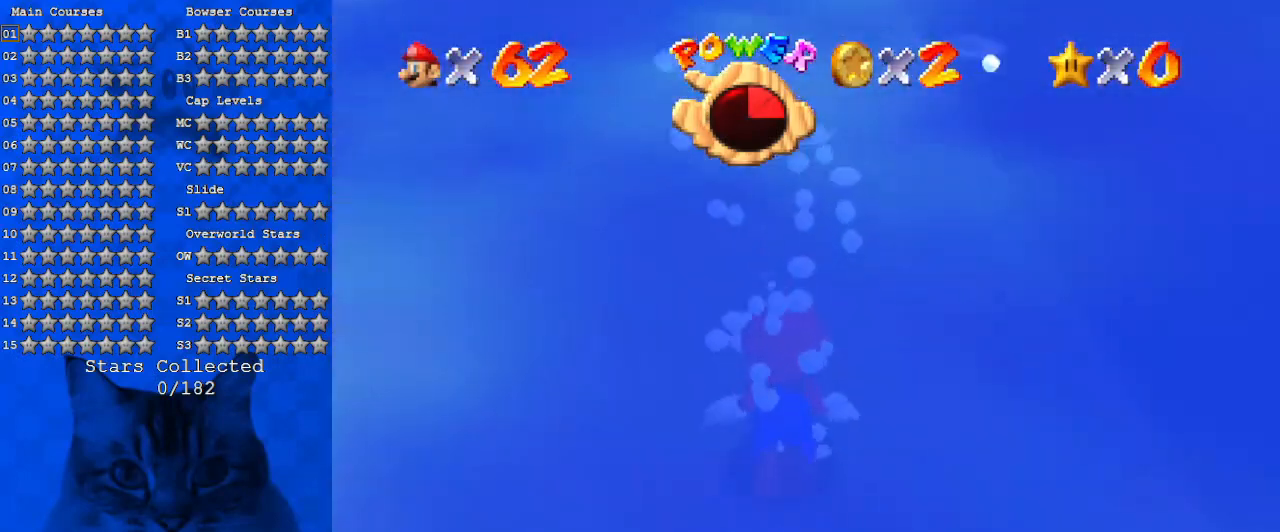
{"keys": ["down", "right", "shift"], "events": [[34, "right", "up"], [100, "right", "down"], [200, "shift", "down"], [267, "right", "up"], [334, "left", "down"], [434, "right", "down"], [467, "left", "up"]]}
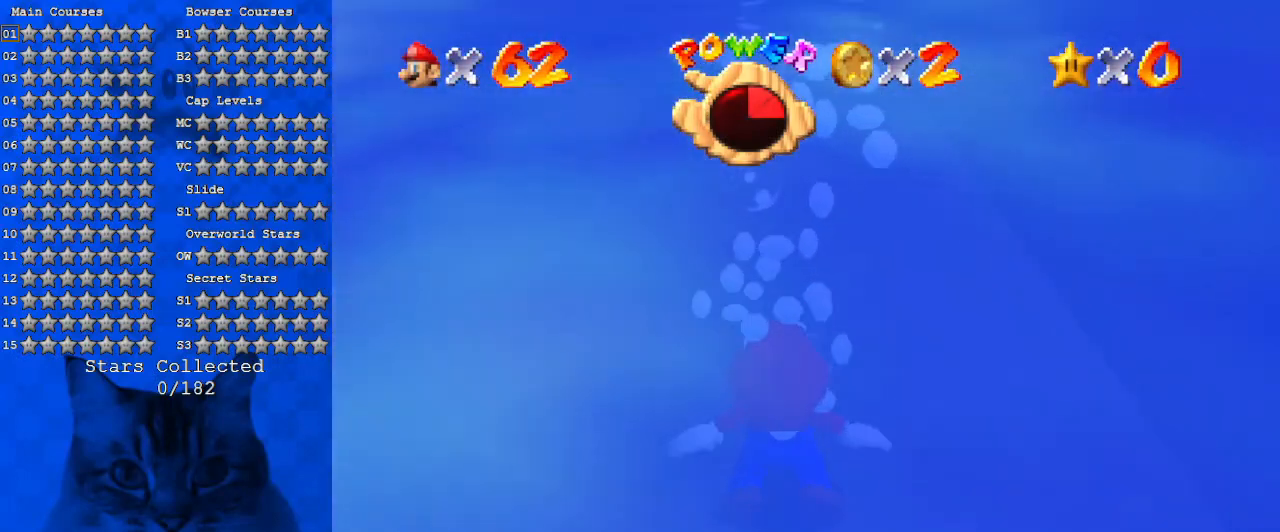
{"keys": ["shift"], "events": [[67, "right", "up"], [100, "left", "down"], [100, "shift", "up"], [300, "left", "up"], [400, "down", "up"], [400, "shift", "down"]]}
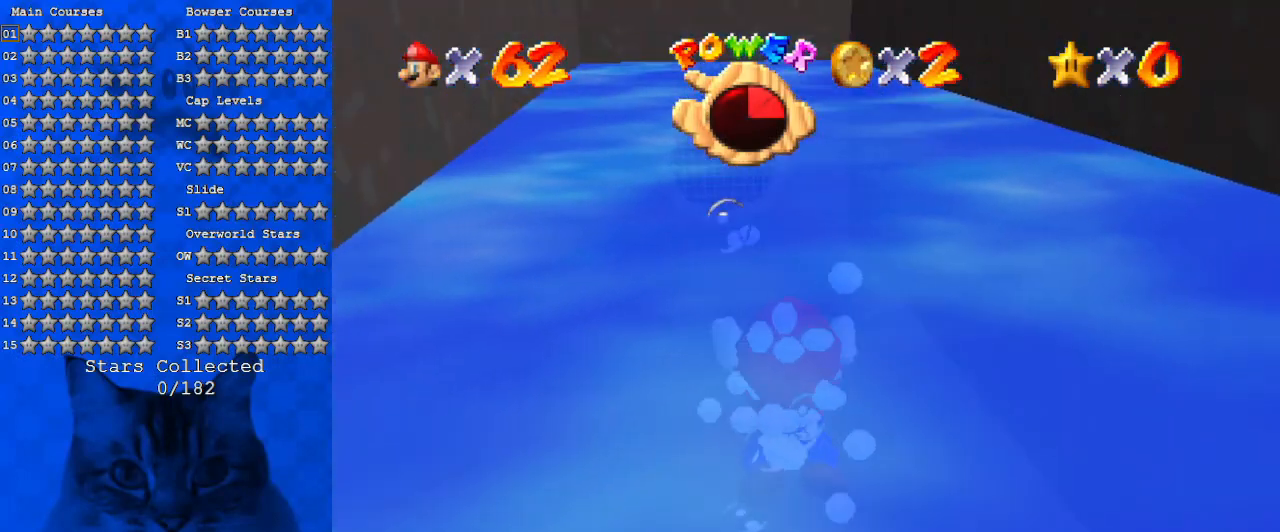
{"keys": ["shift"], "events": [[200, "shift", "up"], [434, "shift", "down"]]}
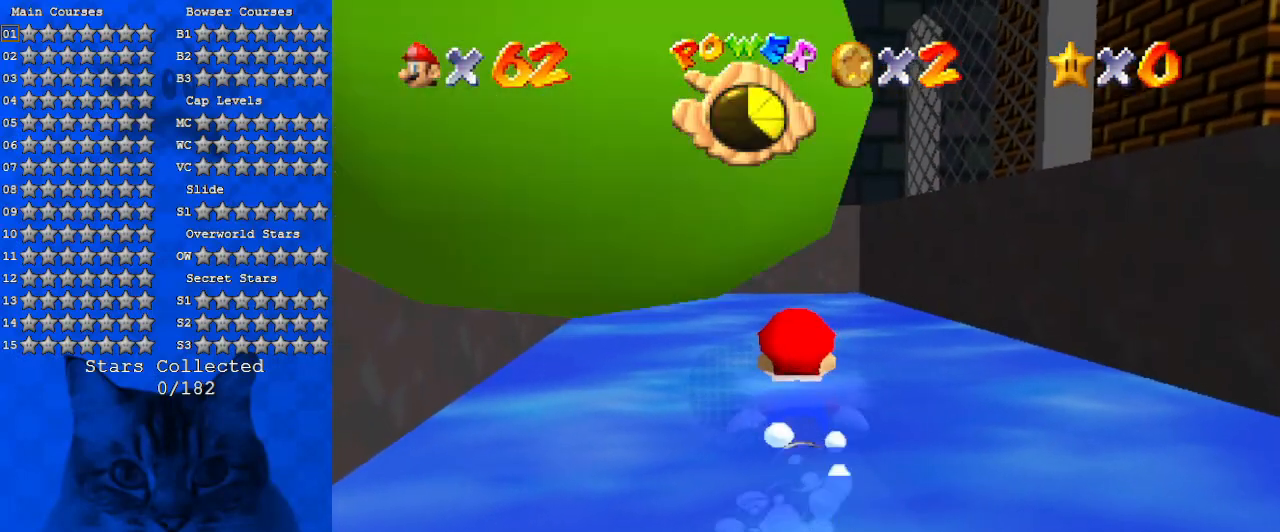
{"keys": ["left"], "events": [[134, "left", "down"], [267, "shift", "up"]]}
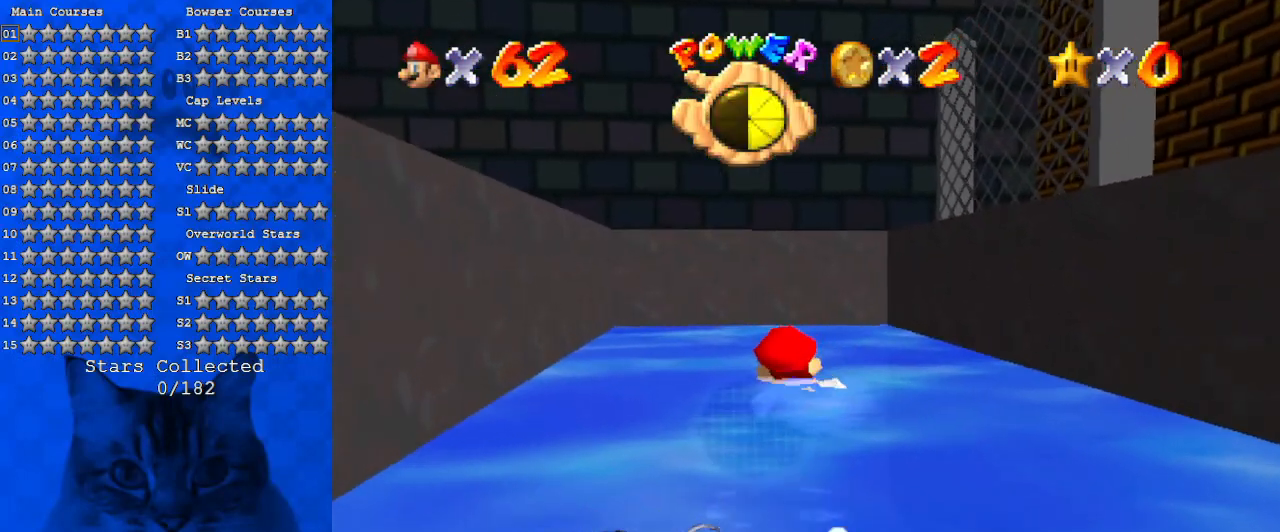
{"keys": ["left", "shift"], "events": [[134, "shift", "down"]]}
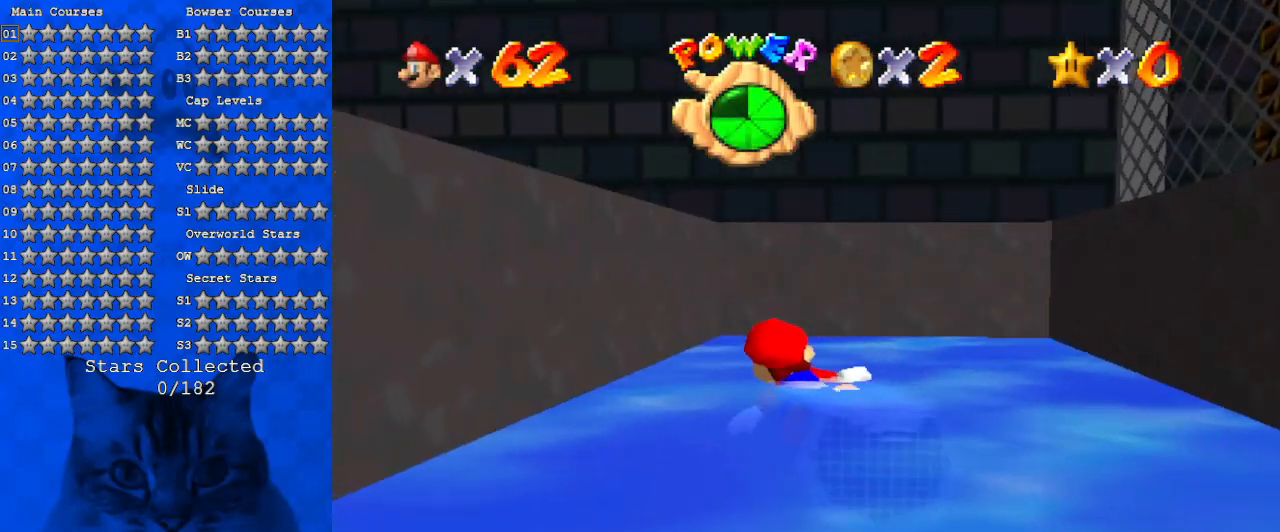
{"keys": ["left", "shift"], "events": [[34, "shift", "up"], [334, "shift", "down"]]}
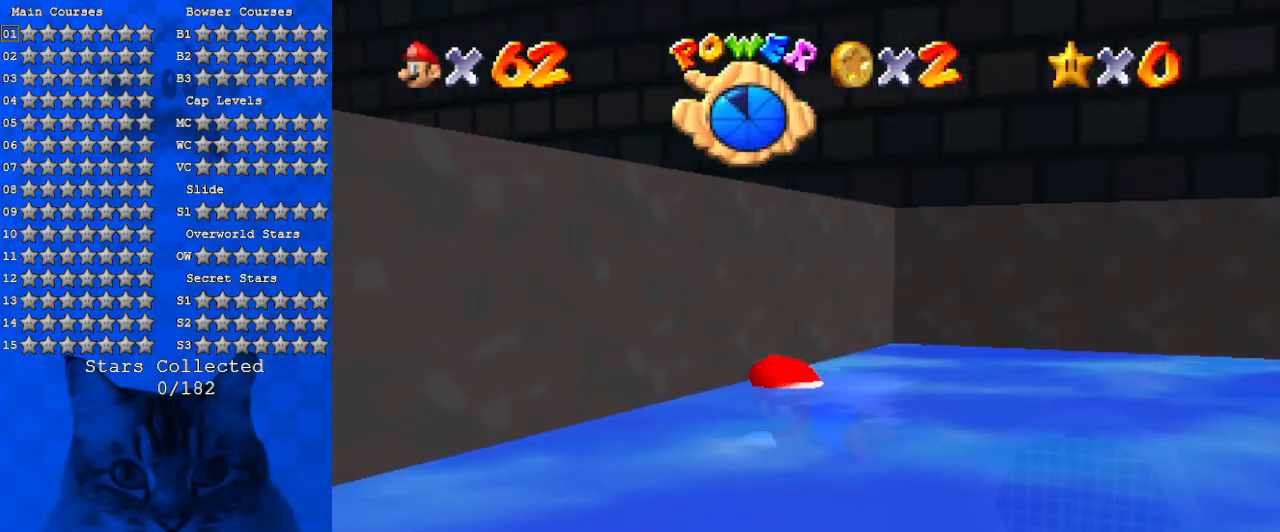
{"keys": ["down", "shift"], "events": [[34, "down", "down"], [134, "shift", "up"], [167, "left", "up"], [300, "shift", "down"], [367, "shift", "up"], [500, "shift", "down"]]}
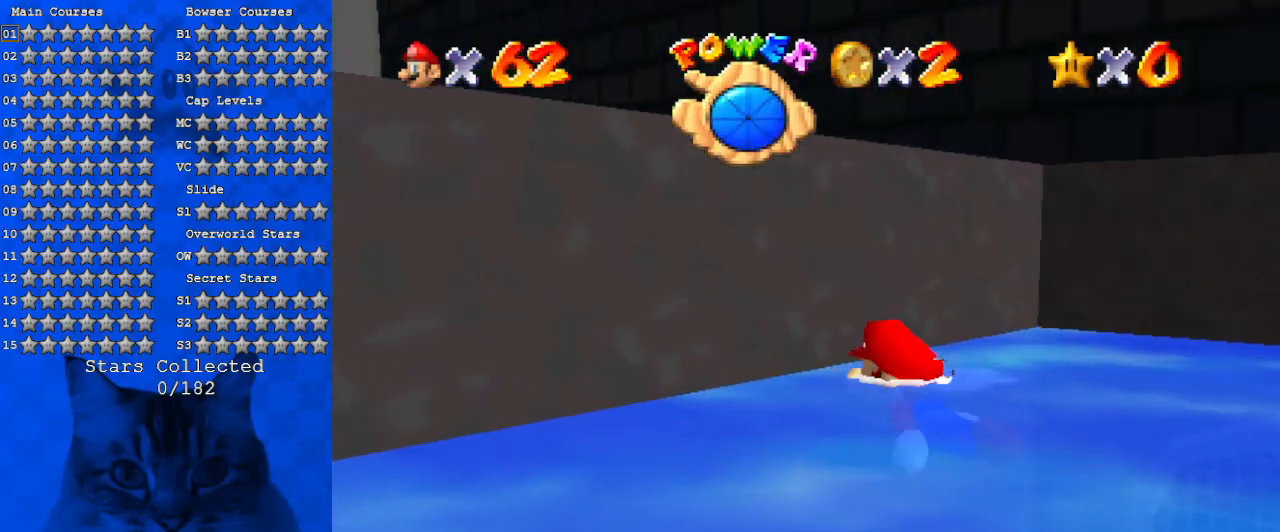
{"keys": [], "events": [[100, "shift", "up"], [200, "shift", "down"], [267, "shift", "up"], [367, "shift", "down"], [467, "shift", "up"], [500, "down", "up"]]}
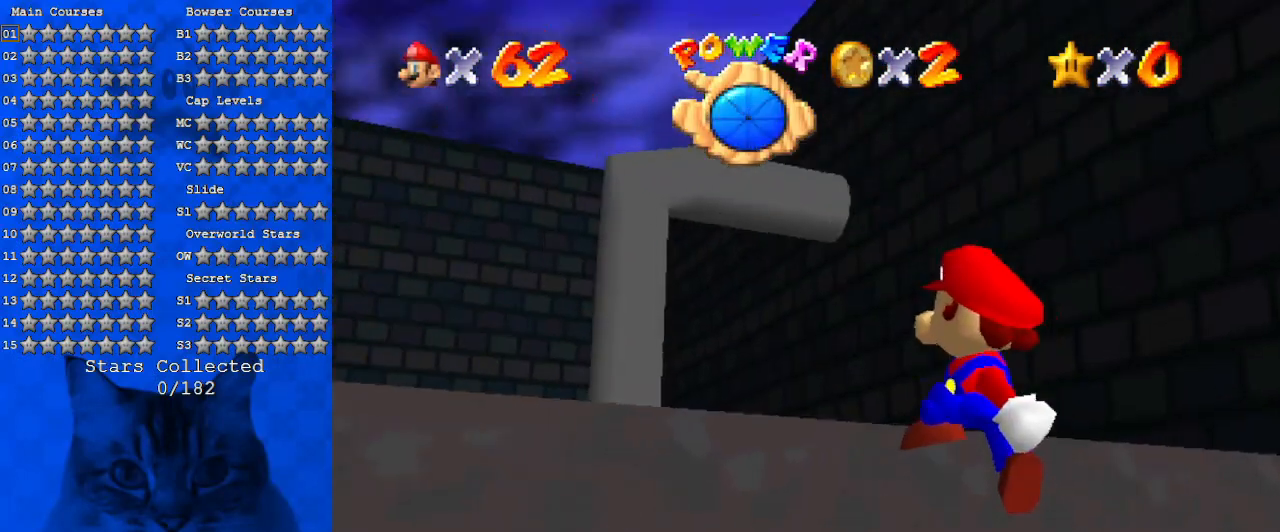
{"keys": ["left", "up"], "events": [[100, "shift", "down"], [167, "shift", "up"], [234, "left", "down"], [234, "up", "down"], [334, "shift", "down"], [434, "shift", "up"]]}
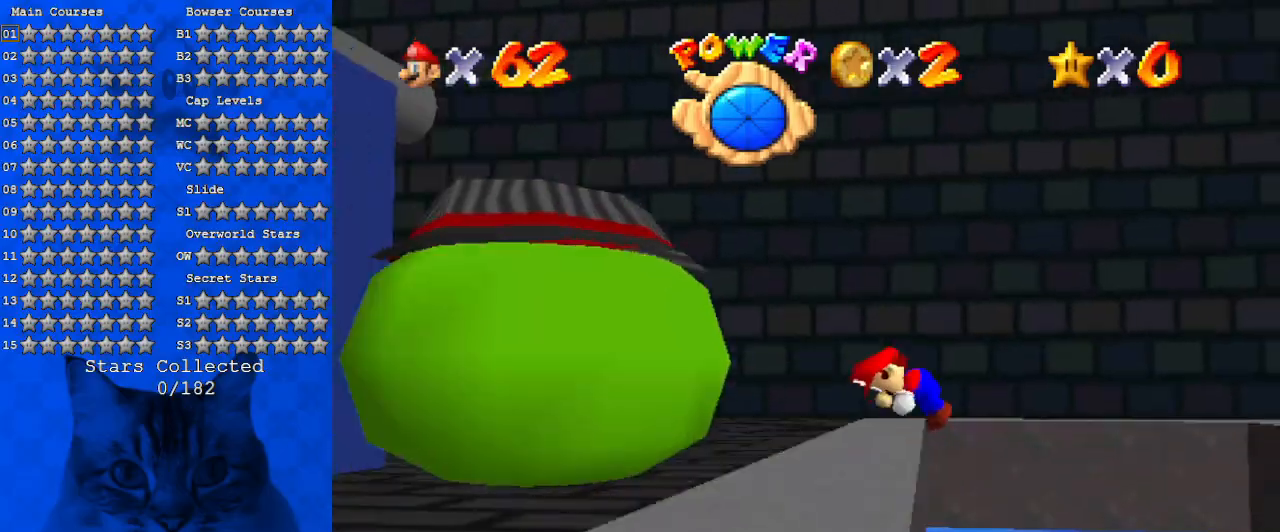
{"keys": ["d", "up"], "events": [[34, "d", "down"], [134, "d", "up"], [200, "d", "down"], [367, "d", "up"], [434, "d", "down"], [434, "left", "up"]]}
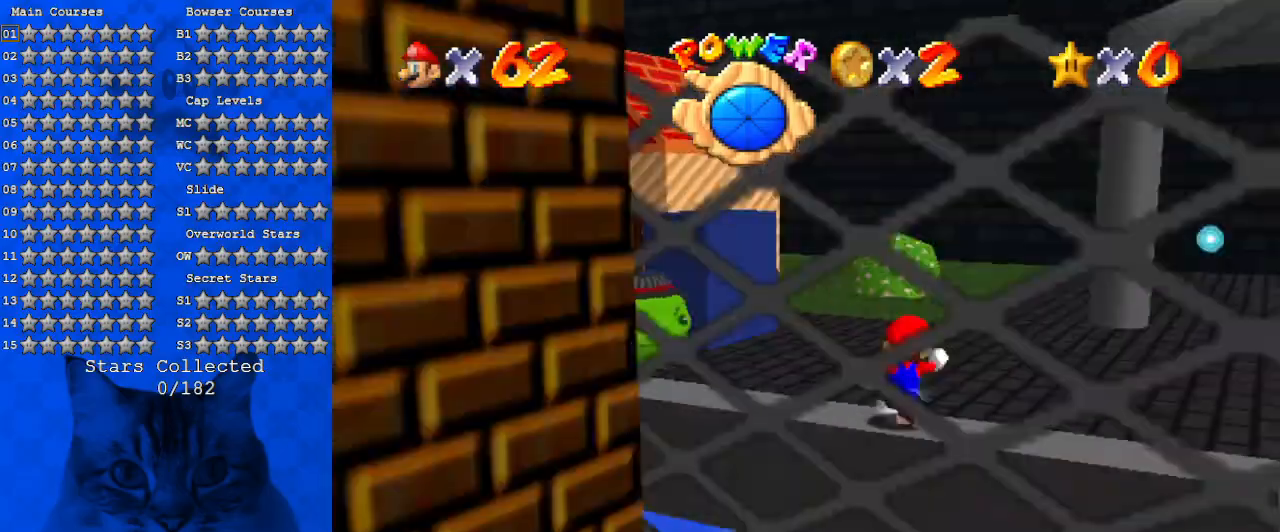
{"keys": ["right"], "events": [[34, "right", "down"], [134, "d", "up"], [234, "d", "down"], [367, "d", "up"], [467, "up", "up"]]}
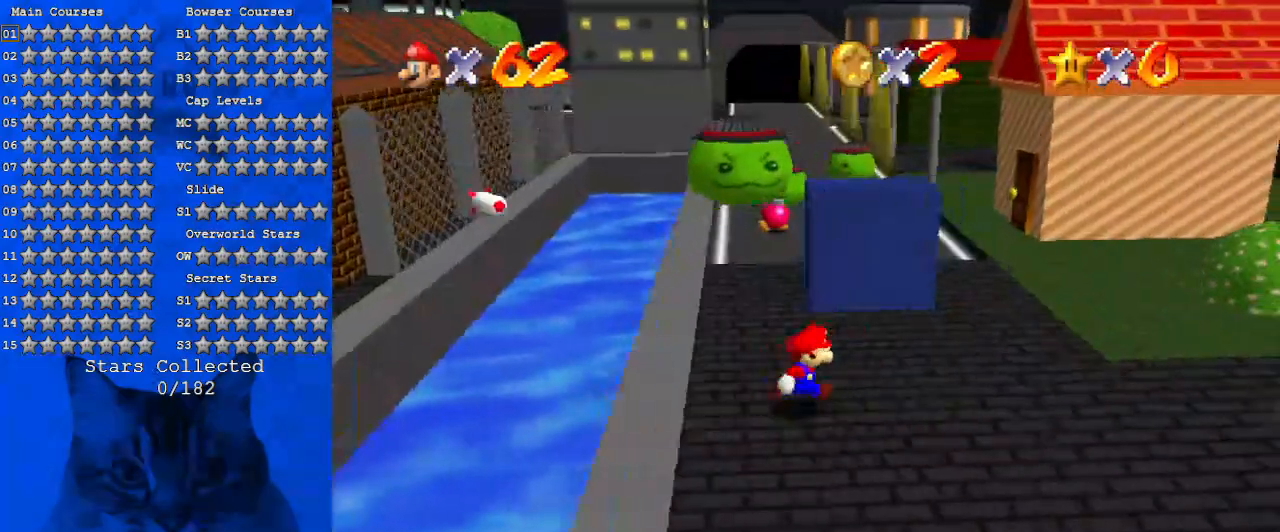
{"keys": ["shift", "up"], "events": [[100, "up", "down"], [300, "right", "up"], [467, "shift", "down"]]}
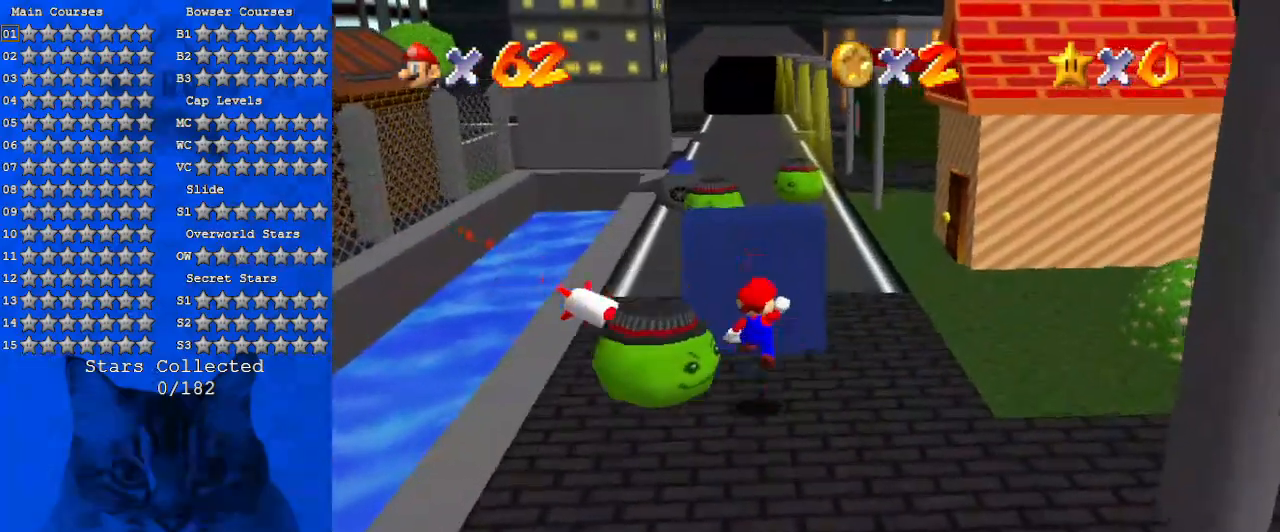
{"keys": [], "events": [[67, "d", "down"], [67, "up", "up"], [100, "left", "down"], [267, "d", "up"], [267, "left", "up"], [267, "right", "down"], [267, "shift", "up"], [300, "right", "up"]]}
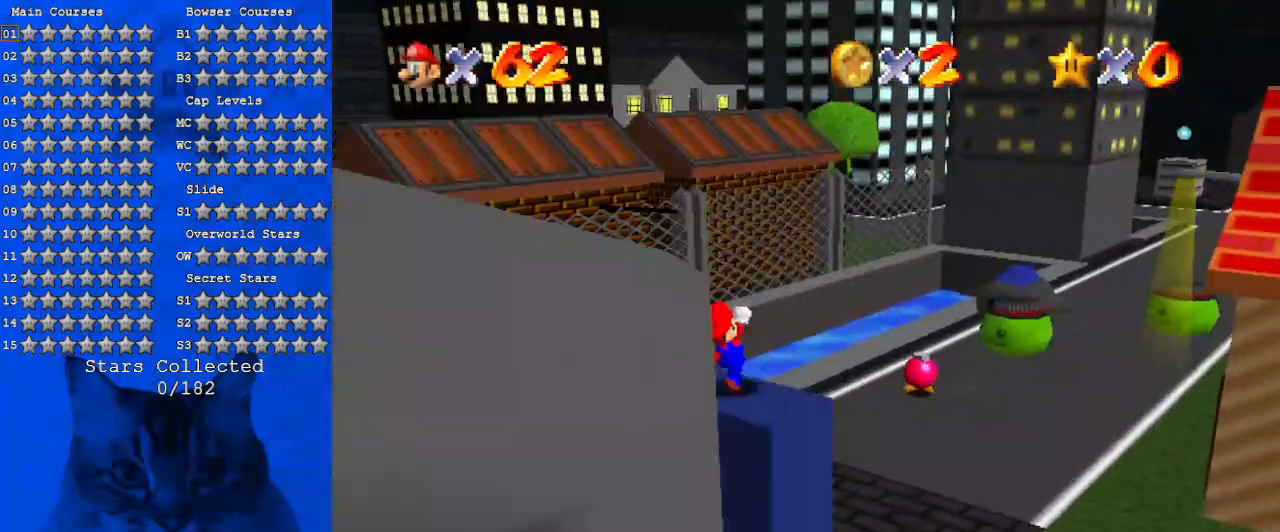
{"keys": [], "events": [[34, "d", "down"], [234, "d", "up"]]}
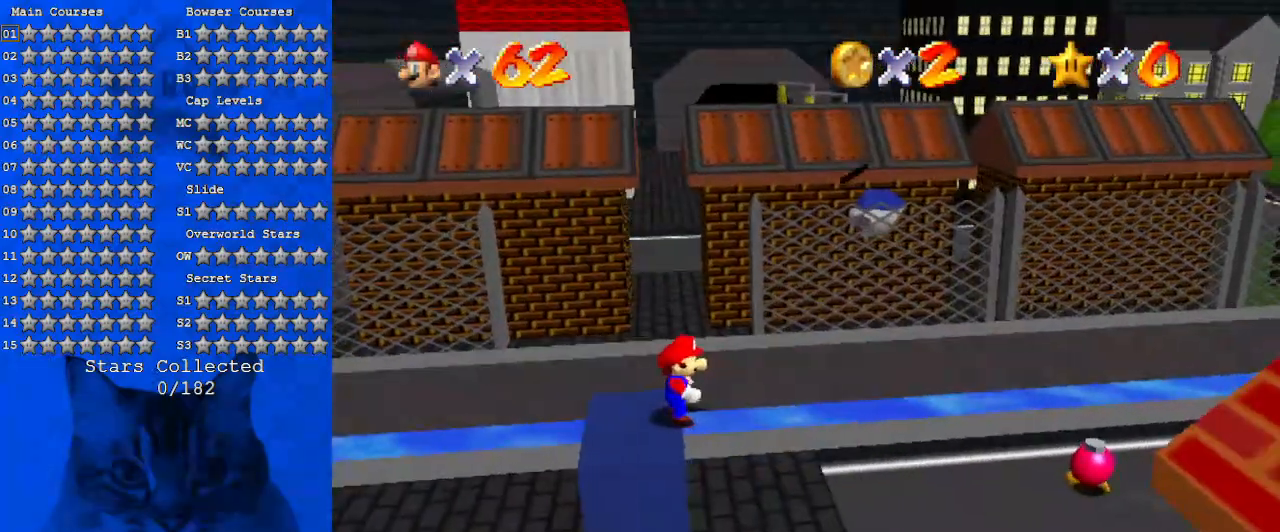
{"keys": [], "events": []}
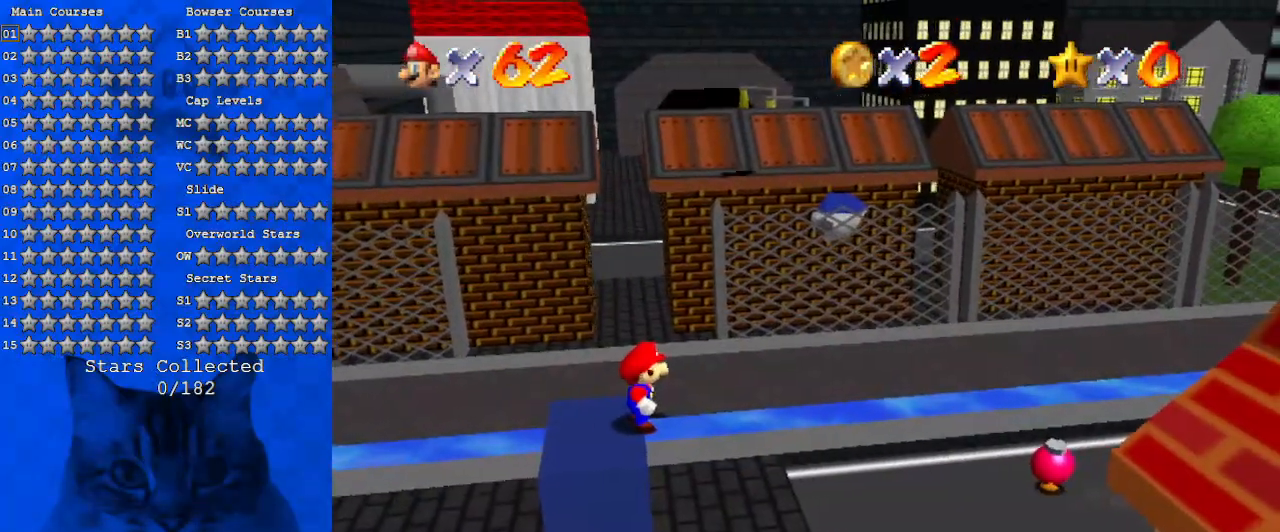
{"keys": ["a"], "events": [[334, "a", "down"]]}
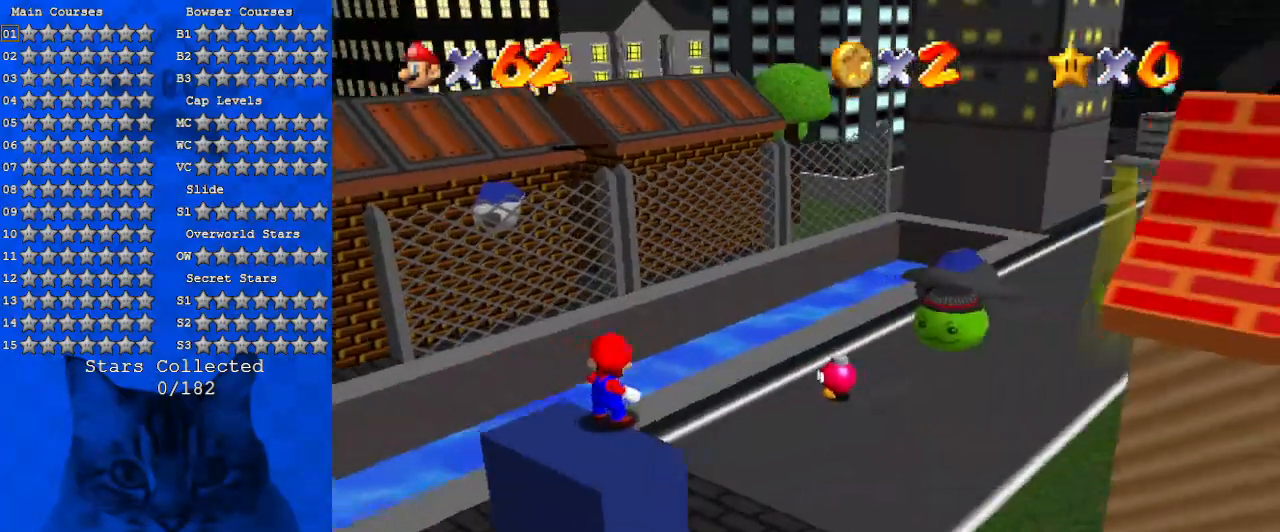
{"keys": ["down", "left"], "events": [[34, "a", "up"], [300, "down", "down"], [300, "left", "down"]]}
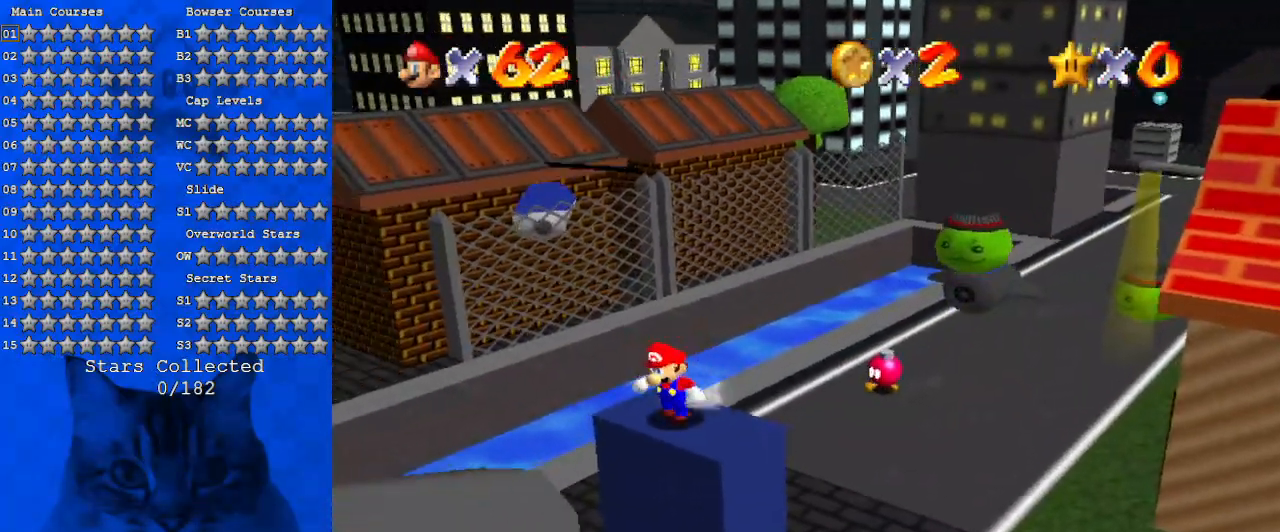
{"keys": ["down", "left"], "events": []}
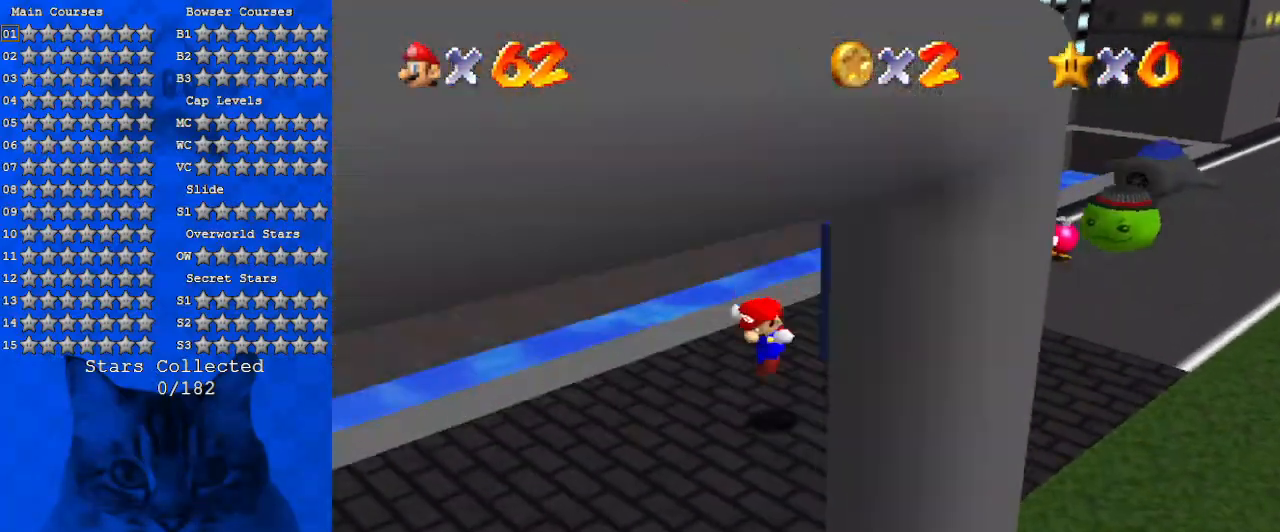
{"keys": [], "events": [[134, "d", "down"], [234, "down", "up"], [367, "d", "up"], [467, "left", "up"]]}
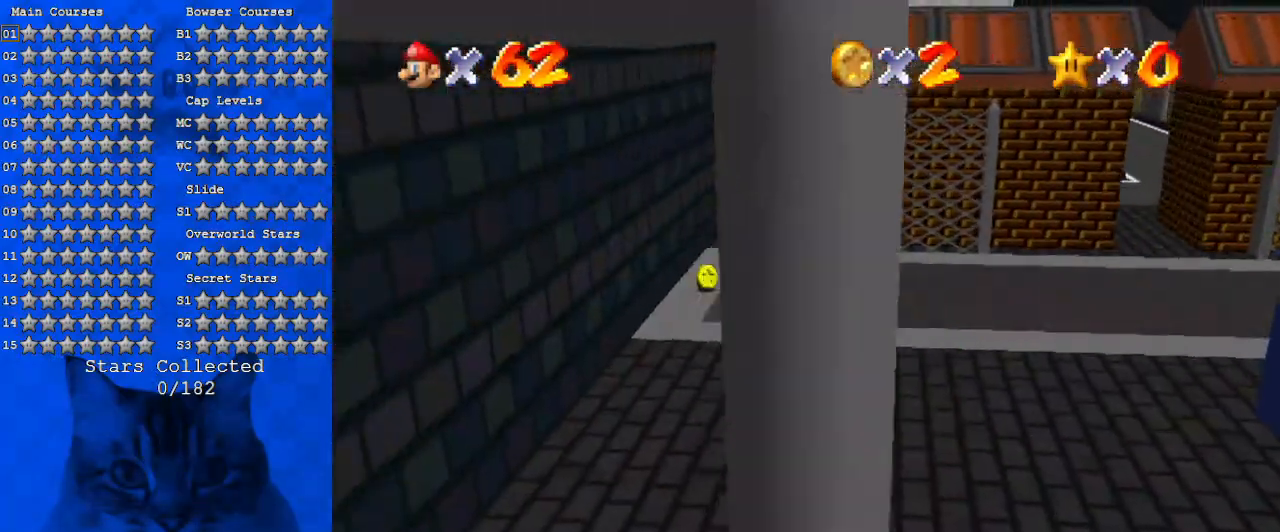
{"keys": ["left", "up"], "events": [[134, "left", "down"], [200, "up", "down"]]}
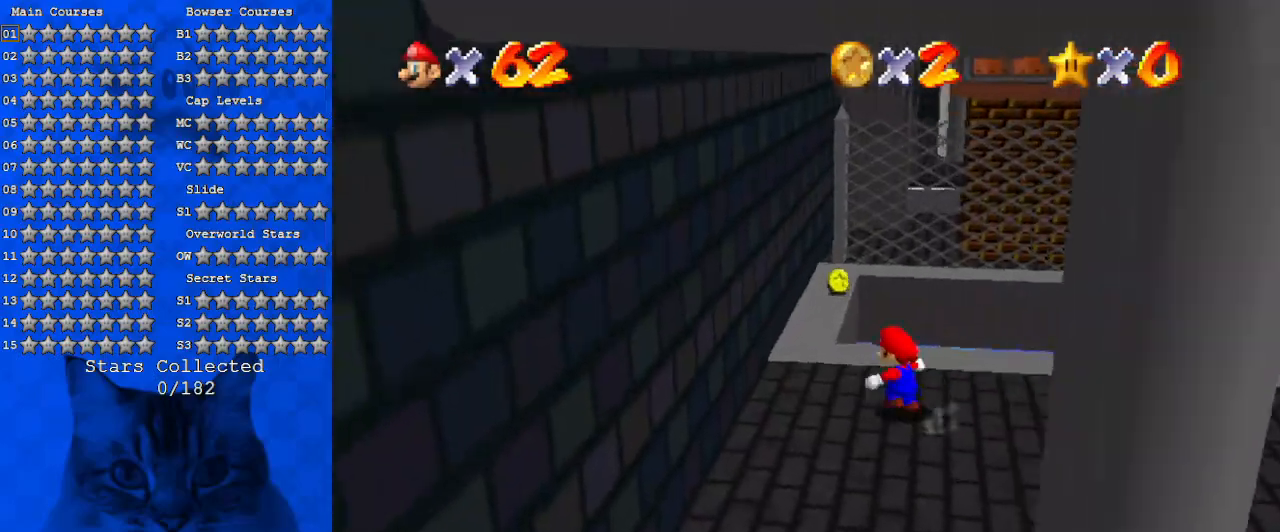
{"keys": ["shift", "up"], "events": [[100, "shift", "down"], [200, "left", "up"]]}
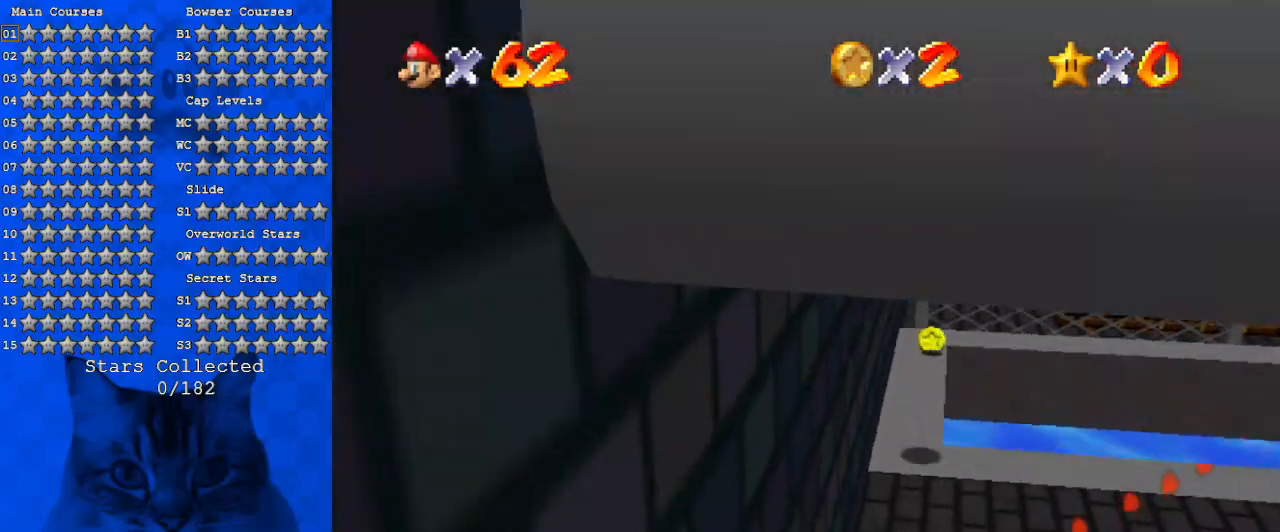
{"keys": ["left", "shift", "up"], "events": [[34, "left", "down"], [34, "shift", "up"], [167, "left", "up"], [167, "shift", "down"], [300, "a", "down"], [434, "a", "up"], [500, "left", "down"]]}
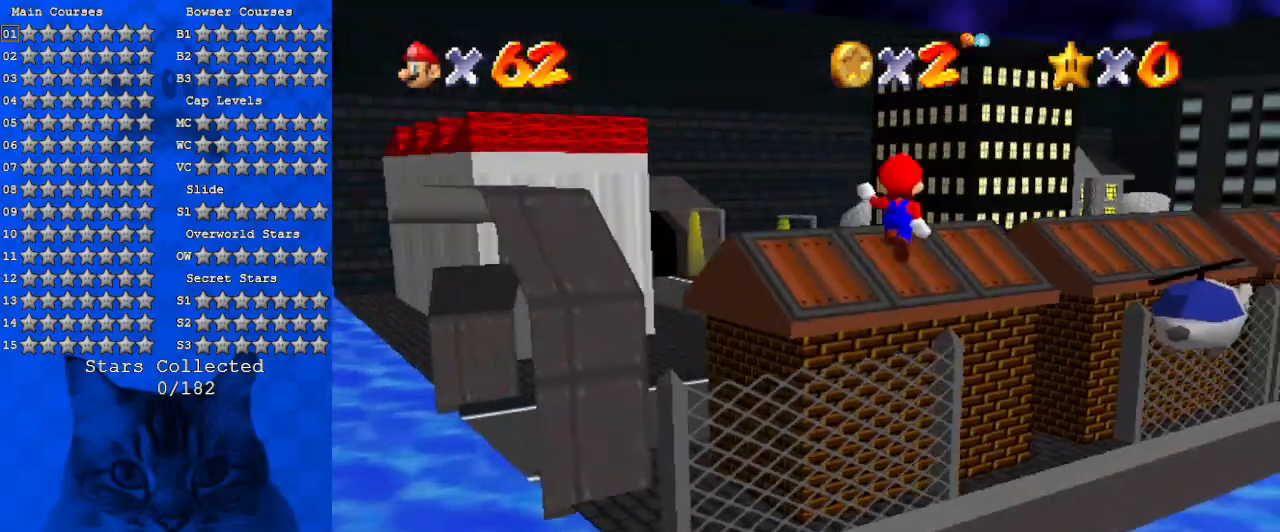
{"keys": ["left", "shift"], "events": [[34, "a", "down"], [167, "a", "up"], [167, "up", "up"]]}